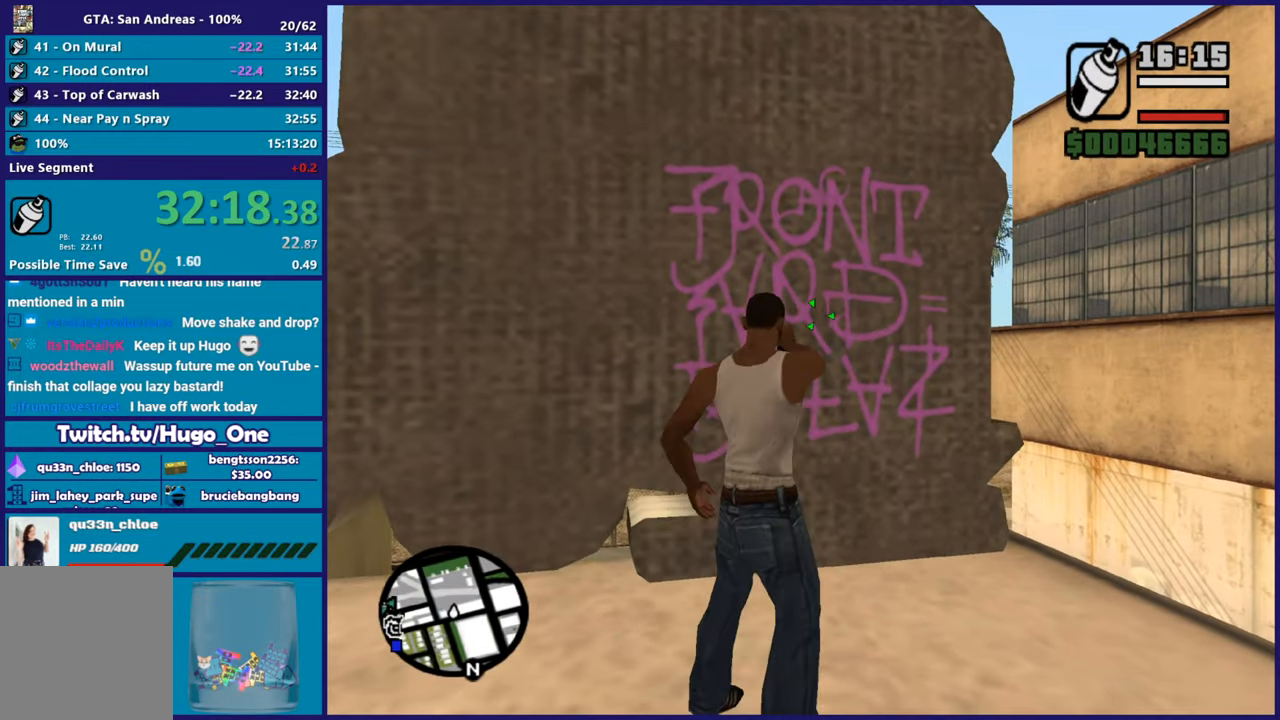
Gameplay with a controller (Xbox layout); each line is a JSON object with the inputs held at the frame after it. "button_events" lists button changes between this image and that frame as [ms after this image, input, new state], when the widget could be followed in between (sticks are given only as held states). This document gives stick clicks only as held states, not as events.
{"buttons": ["L2", "R2"], "left_stick": "center", "right_stick": "center", "button_events": []}
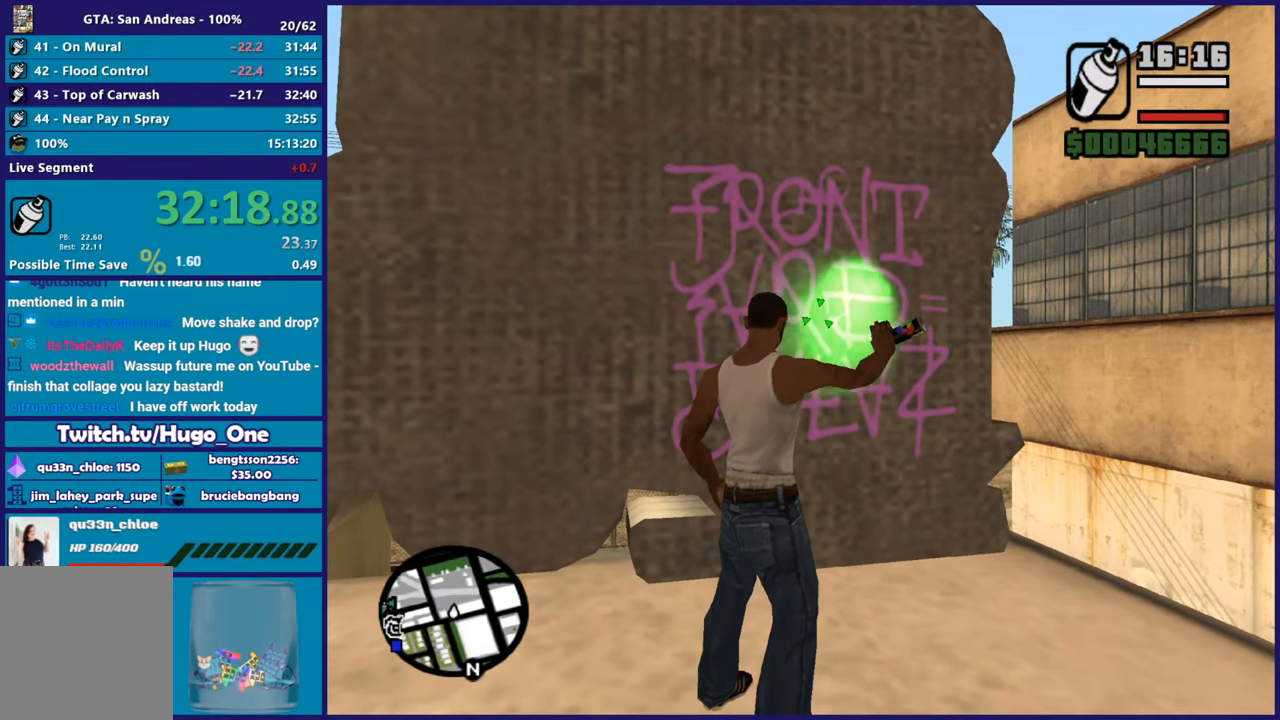
{"buttons": ["L2", "R2"], "left_stick": "center", "right_stick": "center", "button_events": []}
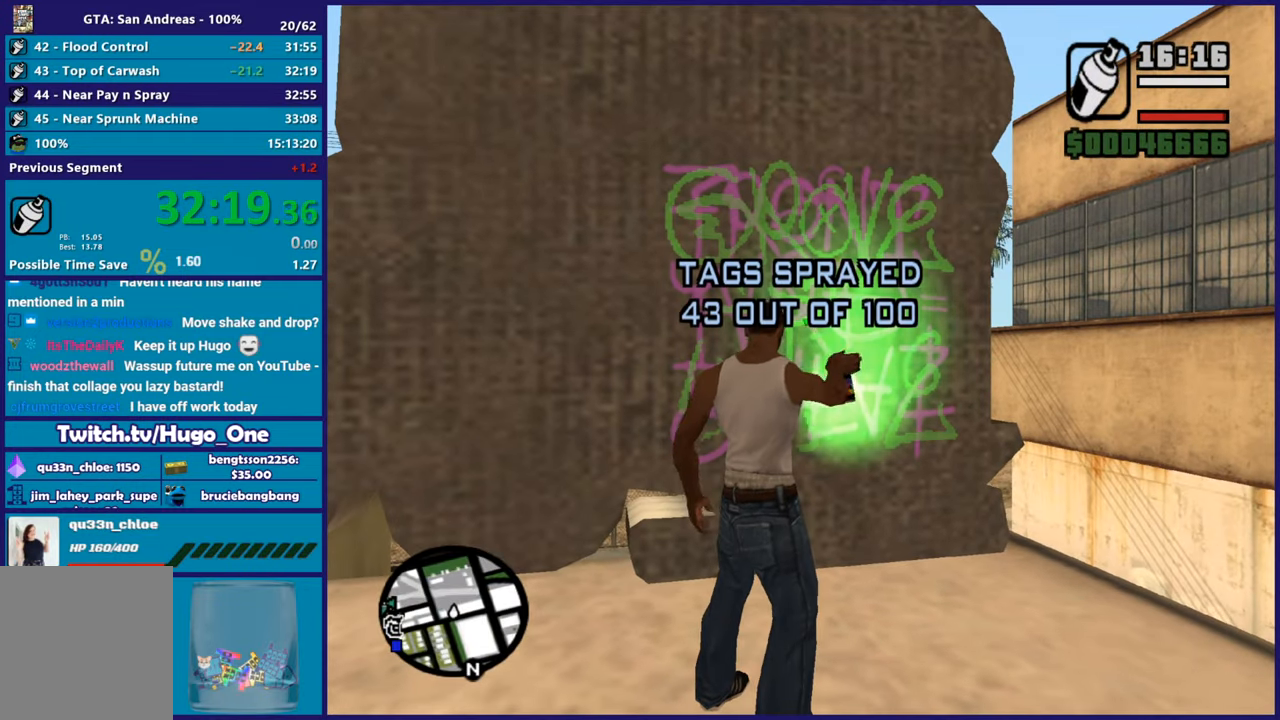
{"buttons": [], "left_stick": "down-left", "right_stick": "center", "button_events": [[250, "R2", "up"], [284, "L2", "up"]]}
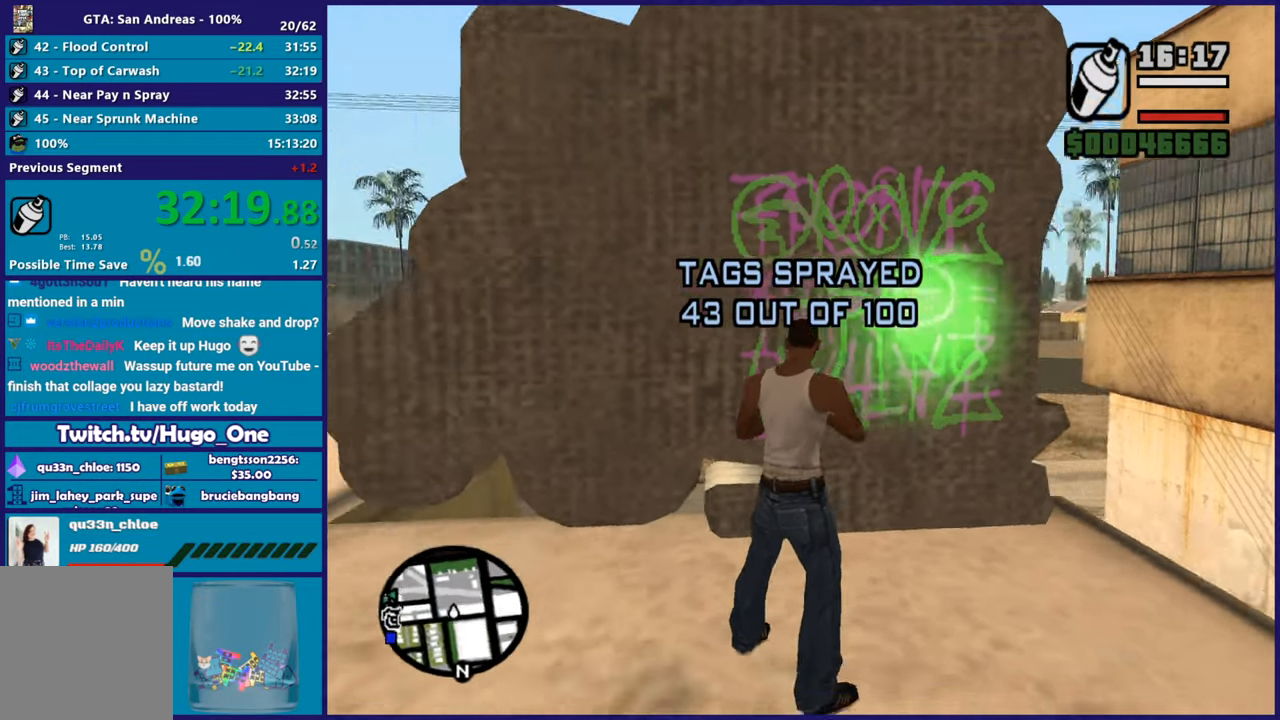
{"buttons": ["A"], "left_stick": "up-left", "right_stick": "center", "button_events": [[16, "A", "down"], [133, "A", "up"], [233, "A", "down"], [333, "A", "up"], [433, "A", "down"]]}
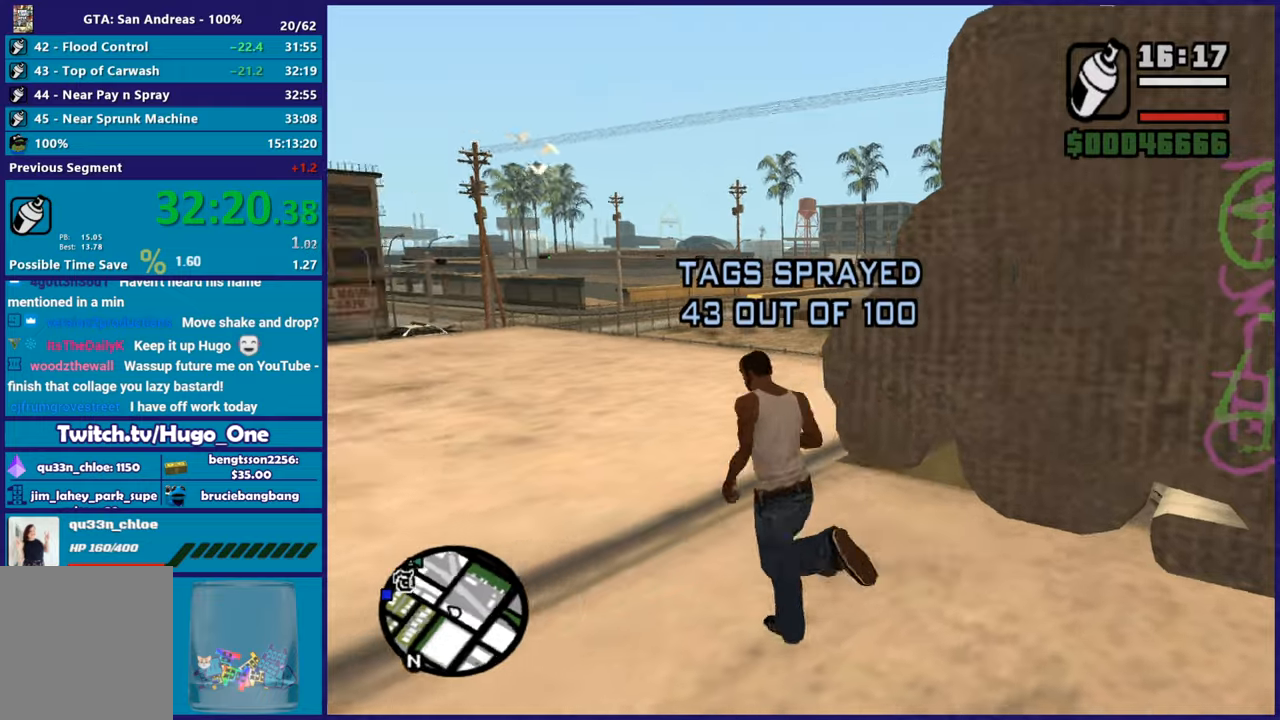
{"buttons": [], "left_stick": "up", "right_stick": "center", "button_events": [[33, "A", "up"], [134, "A", "down"], [234, "A", "up"], [317, "A", "down"], [434, "A", "up"]]}
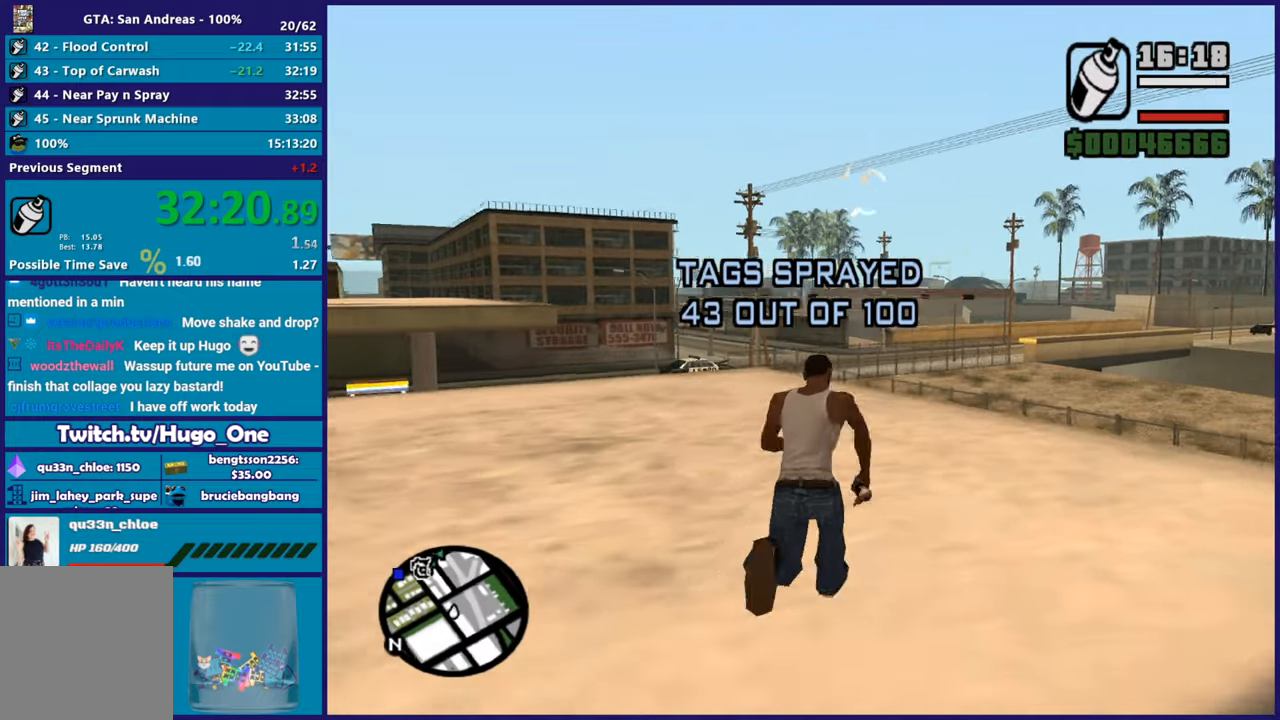
{"buttons": [], "left_stick": "up", "right_stick": "center", "button_events": [[33, "A", "down"], [116, "A", "up"], [200, "A", "down"], [317, "A", "up"], [383, "A", "down"], [500, "A", "up"]]}
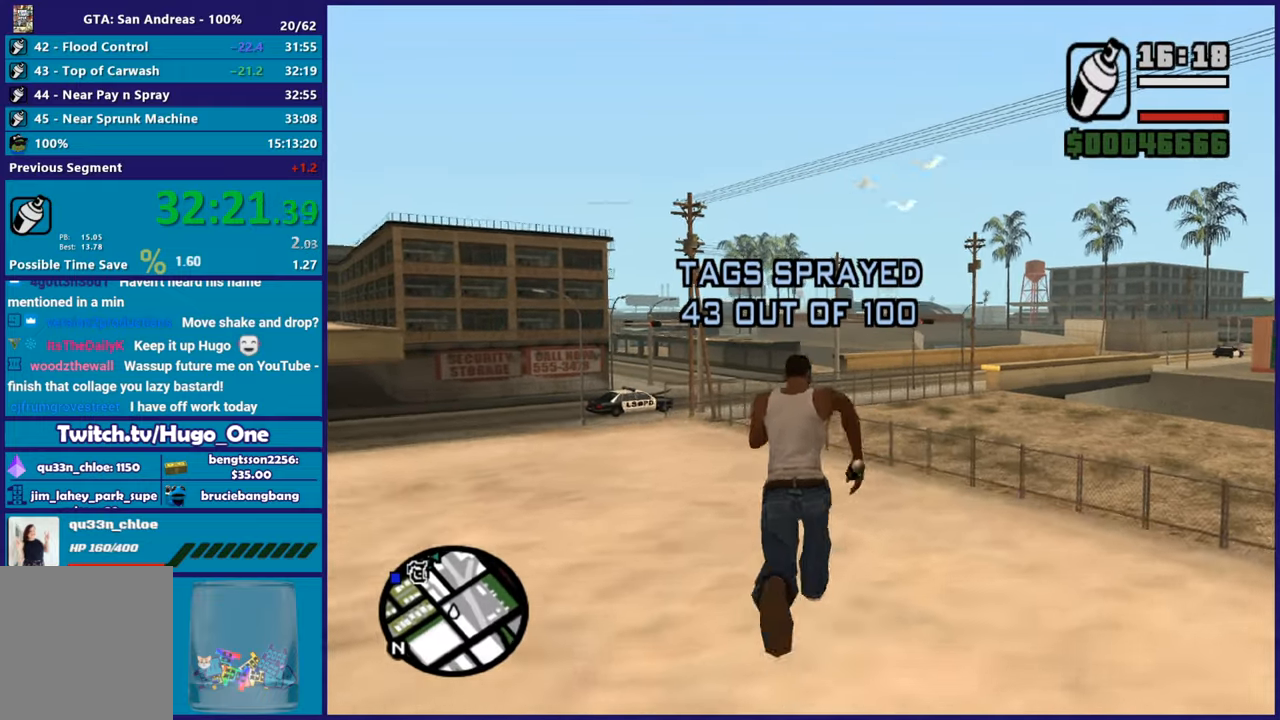
{"buttons": [], "left_stick": "up", "right_stick": "center", "button_events": [[67, "A", "down"], [184, "A", "up"]]}
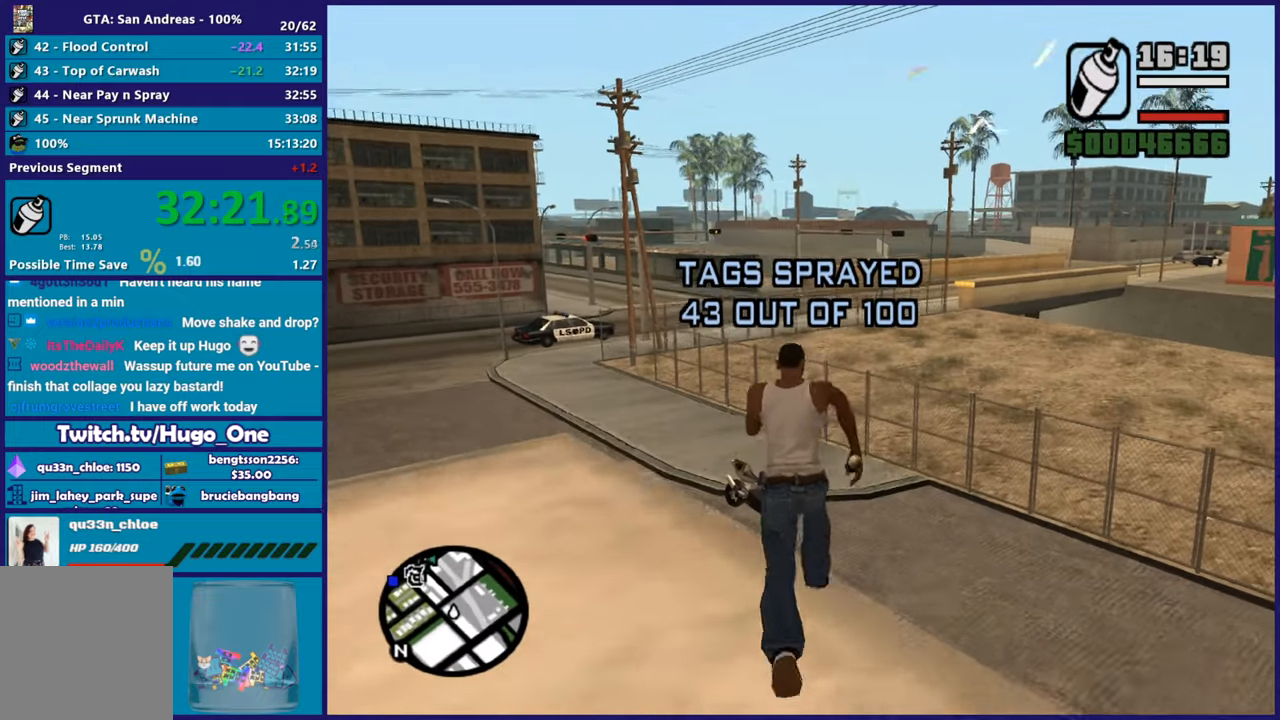
{"buttons": ["A"], "left_stick": "up", "right_stick": "center", "button_events": [[50, "A", "down"], [150, "A", "up"], [200, "A", "down"], [317, "A", "up"], [383, "A", "down"]]}
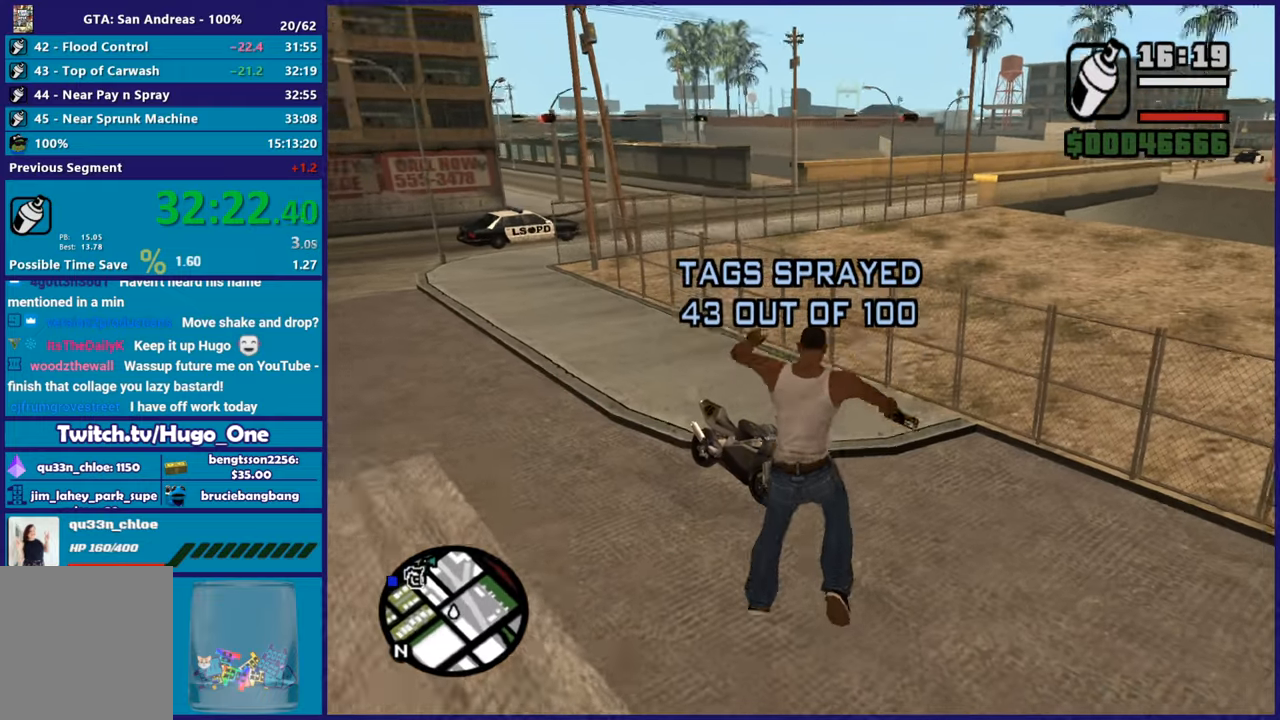
{"buttons": [], "left_stick": "up", "right_stick": "center", "button_events": [[17, "A", "up"], [134, "A", "down"], [250, "A", "up"], [350, "A", "down"], [467, "A", "up"]]}
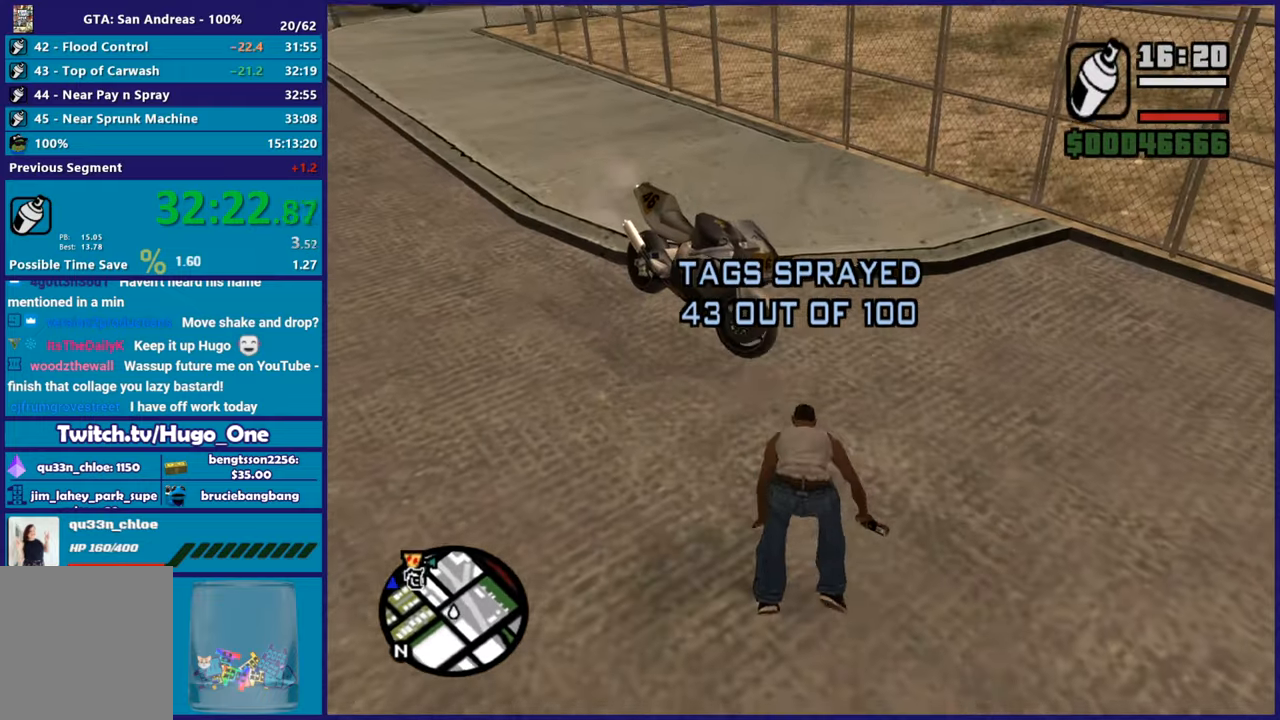
{"buttons": [], "left_stick": "up", "right_stick": "center", "button_events": []}
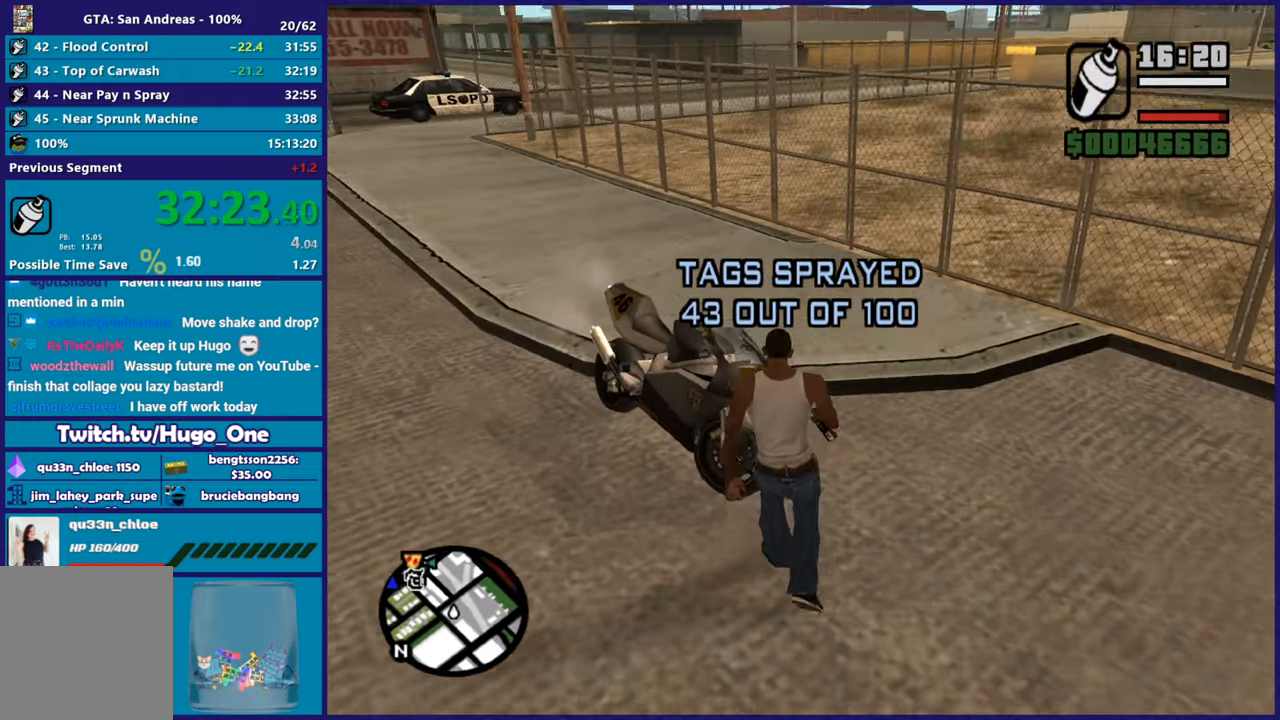
{"buttons": ["Y"], "left_stick": "up", "right_stick": "center", "button_events": [[200, "Y", "down"], [367, "Y", "up"], [434, "Y", "down"]]}
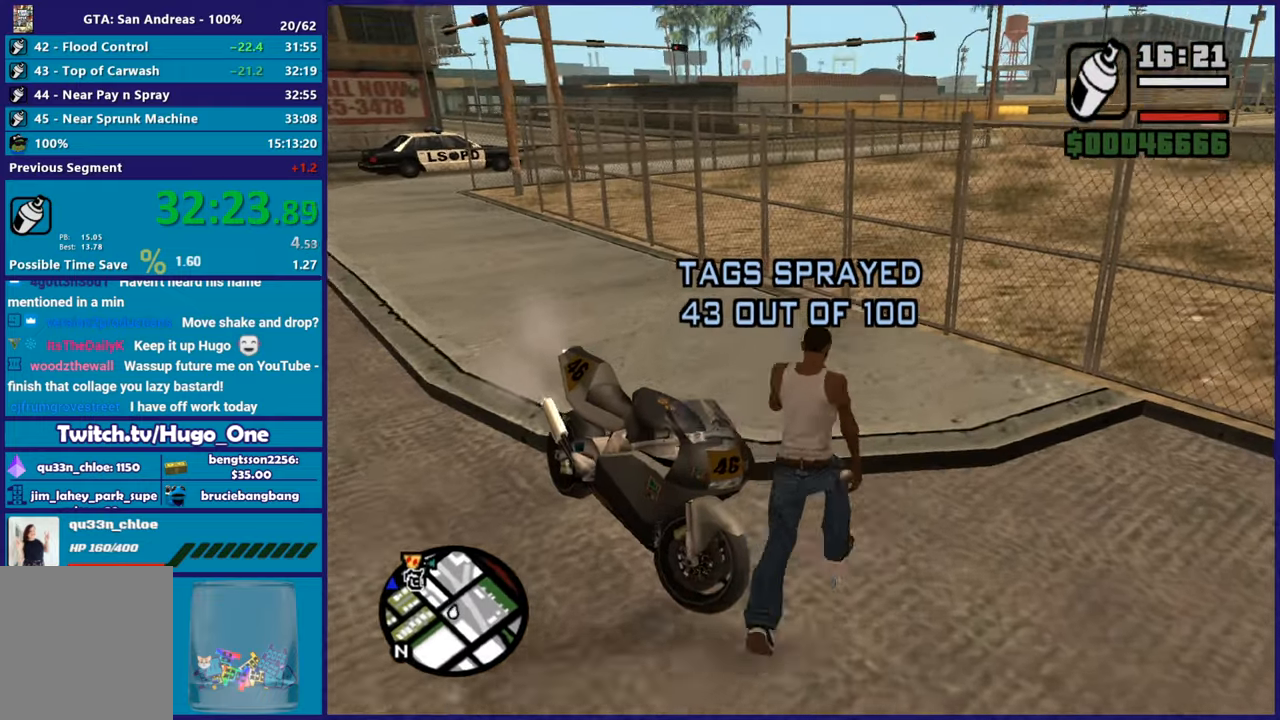
{"buttons": ["Y"], "left_stick": "center", "right_stick": "center", "button_events": [[50, "Y", "up"], [116, "Y", "down"], [250, "Y", "up"], [300, "Y", "down"], [417, "Y", "up"], [467, "Y", "down"]]}
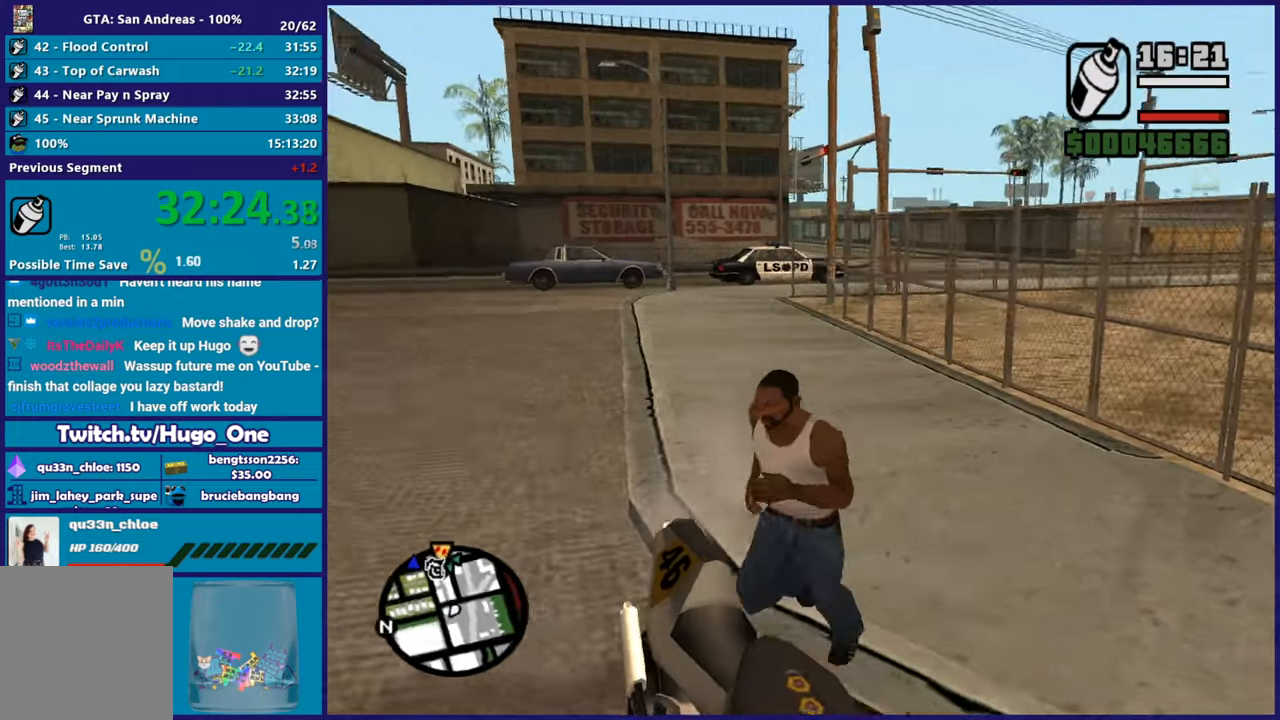
{"buttons": [], "left_stick": "center", "right_stick": "down-left", "button_events": [[83, "Y", "up"]]}
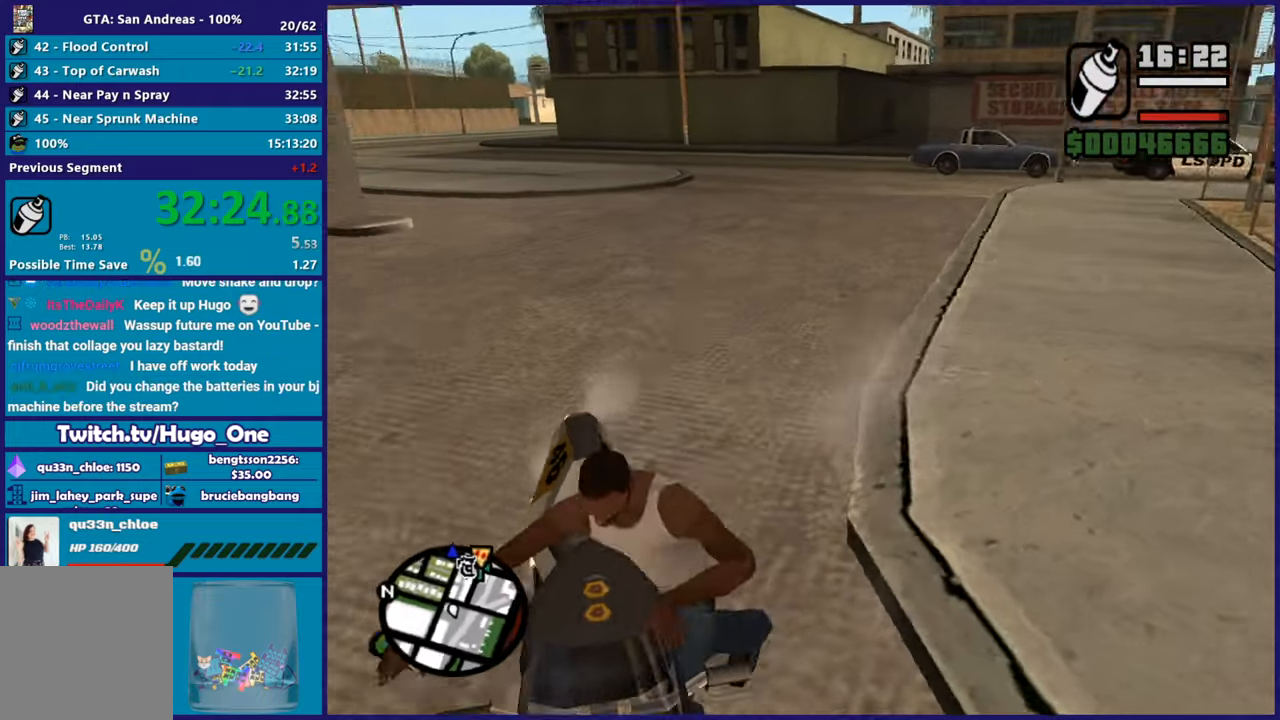
{"buttons": ["L2"], "left_stick": "right", "right_stick": "right", "button_events": [[283, "L2", "down"]]}
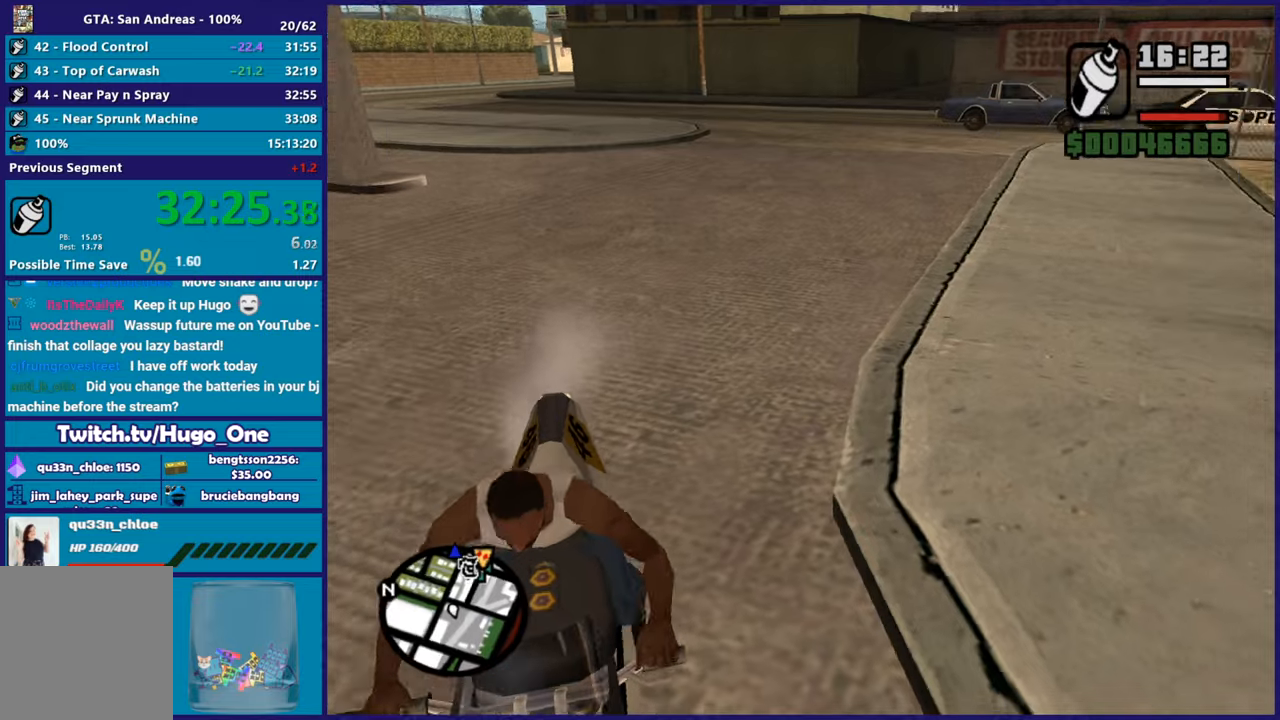
{"buttons": ["L2"], "left_stick": "right", "right_stick": "right", "button_events": []}
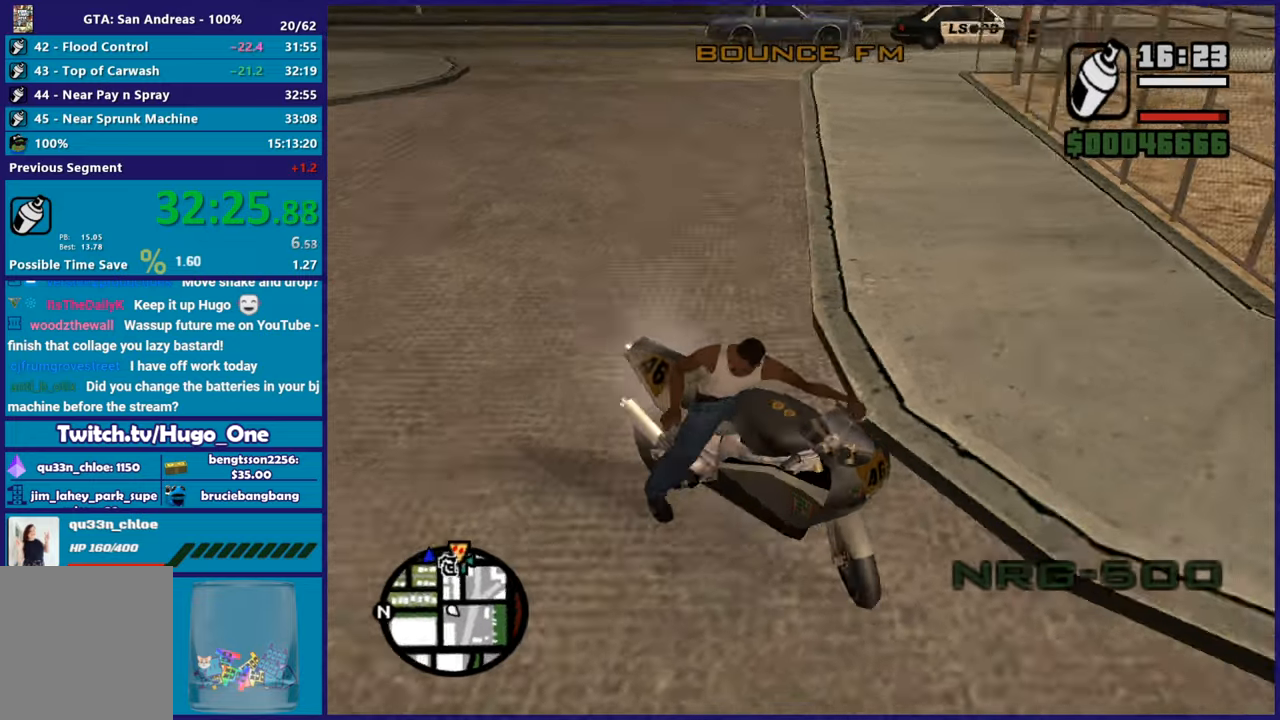
{"buttons": ["L2"], "left_stick": "right", "right_stick": "right", "button_events": []}
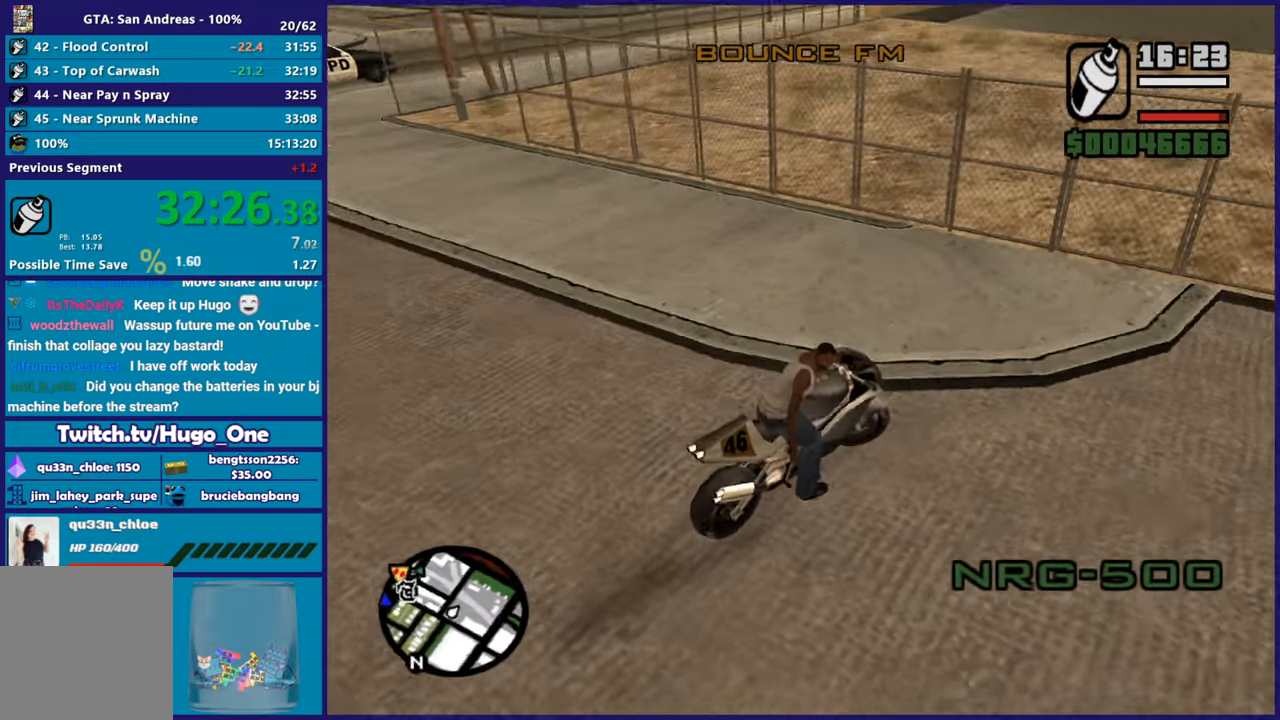
{"buttons": ["R2"], "left_stick": "left", "right_stick": "left", "button_events": [[150, "L2", "up"], [150, "R2", "down"]]}
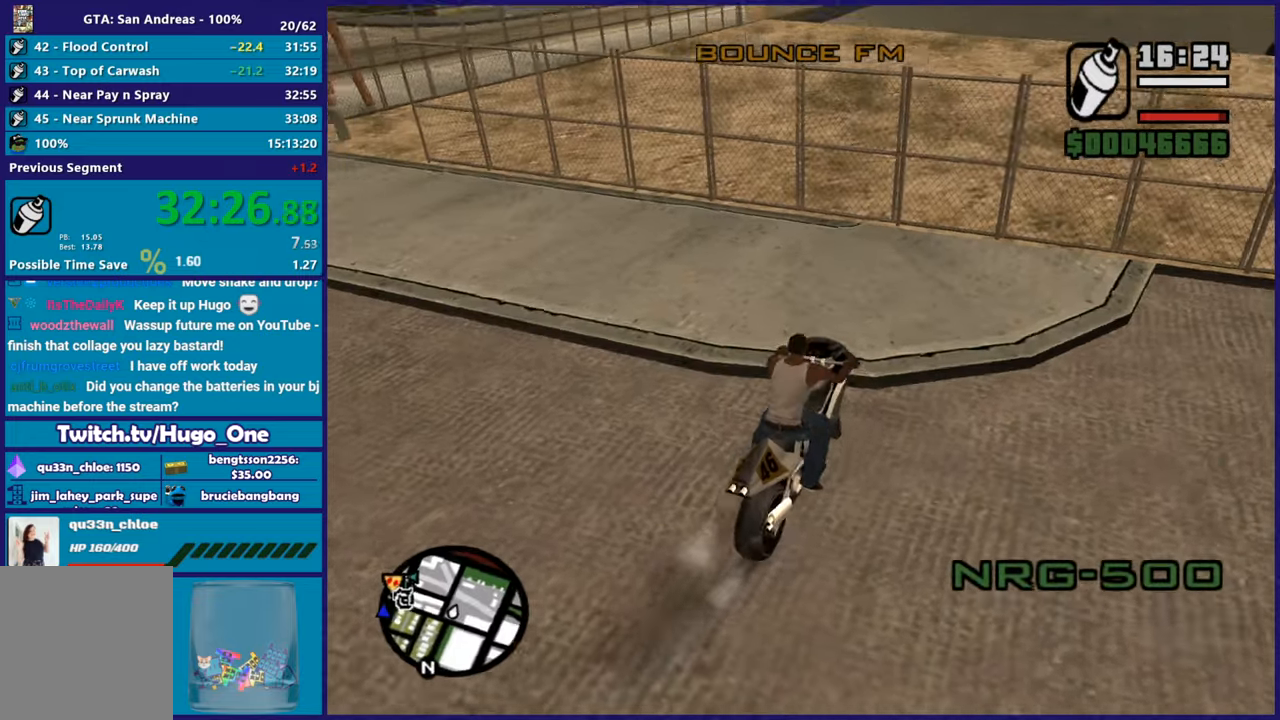
{"buttons": ["R2"], "left_stick": "left", "right_stick": "left", "button_events": [[300, "R2", "up"], [417, "R2", "down"]]}
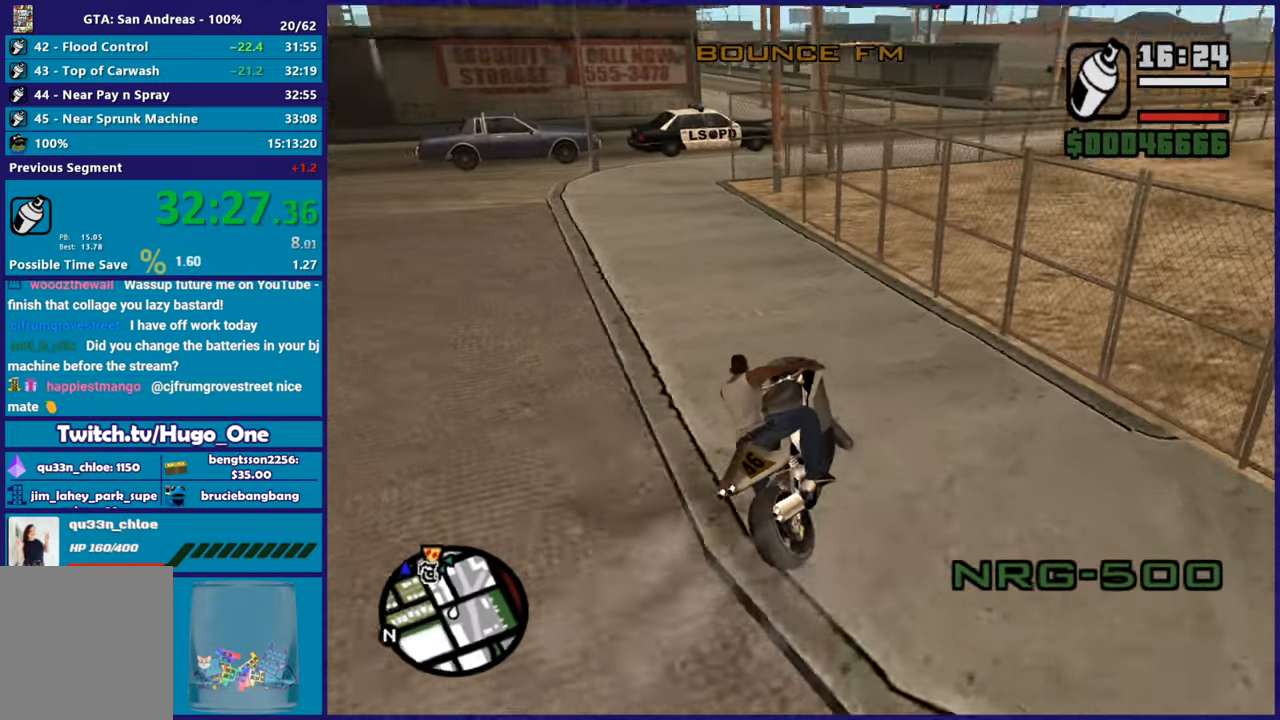
{"buttons": ["R2"], "left_stick": "center", "right_stick": "center", "button_events": []}
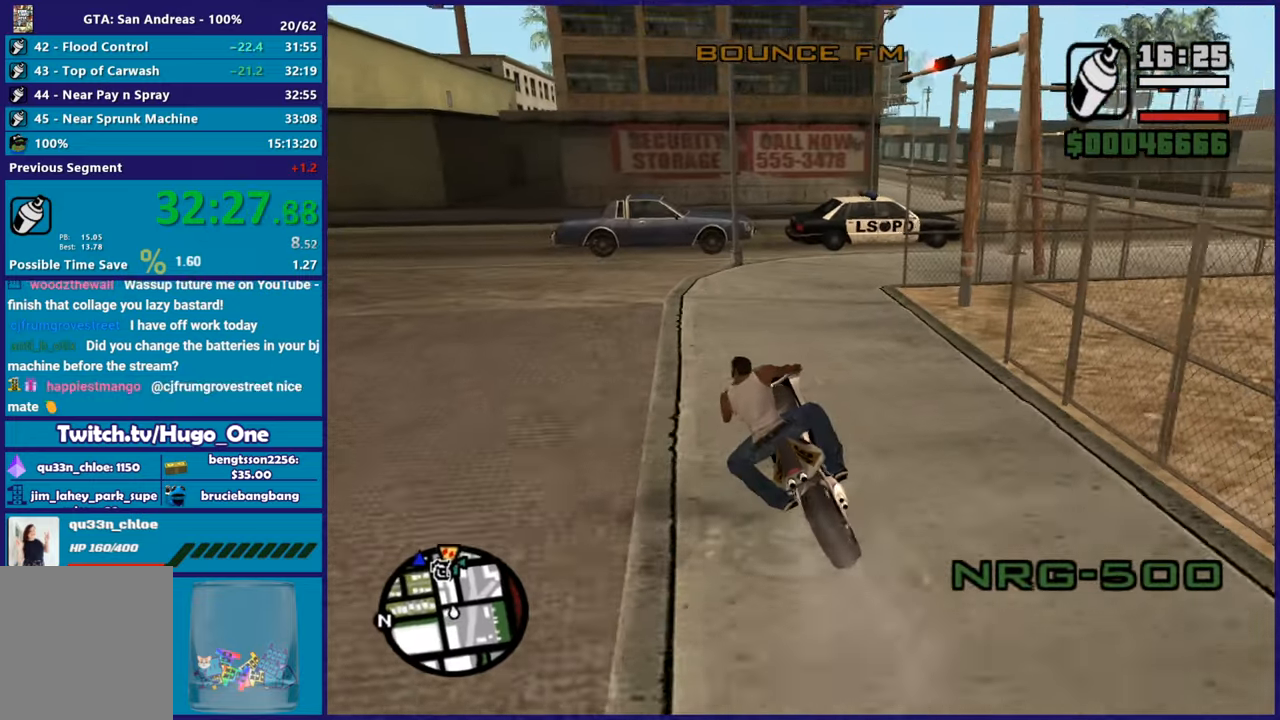
{"buttons": [], "left_stick": "right", "right_stick": "center", "button_events": [[150, "R2", "up"], [300, "A", "down"], [450, "A", "up"]]}
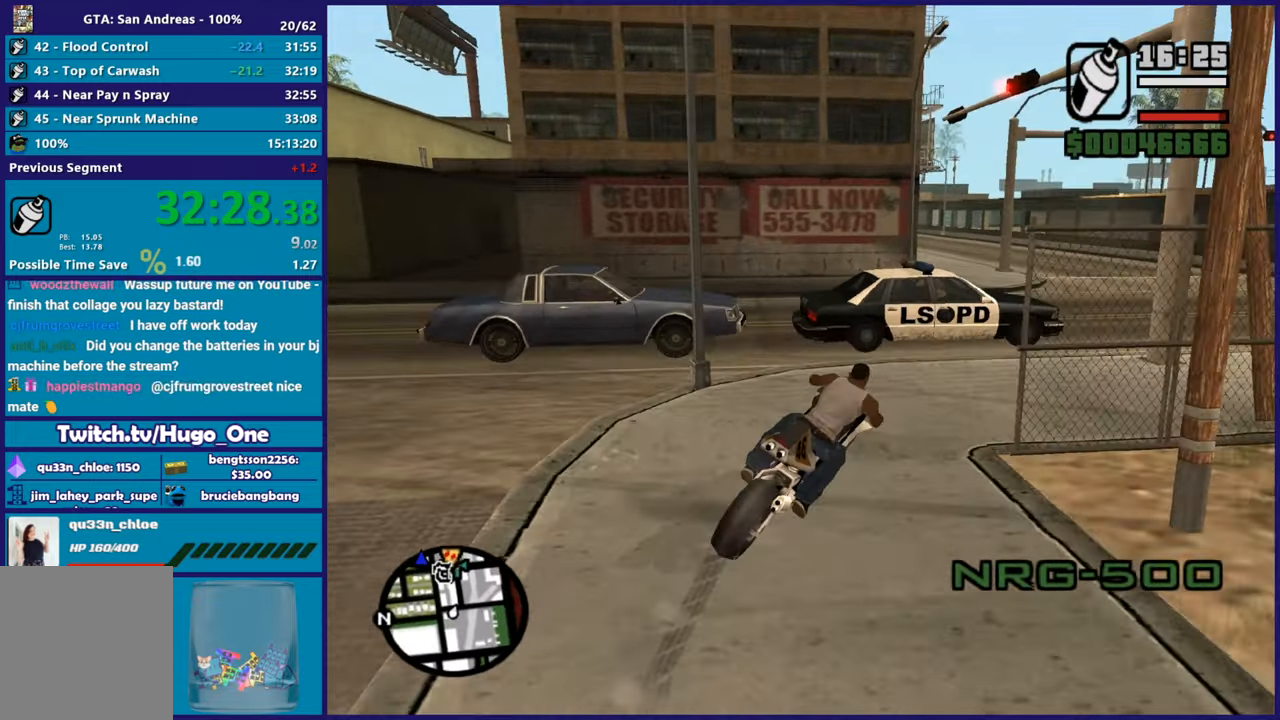
{"buttons": ["R2"], "left_stick": "up-right", "right_stick": "center", "button_events": [[284, "R2", "down"]]}
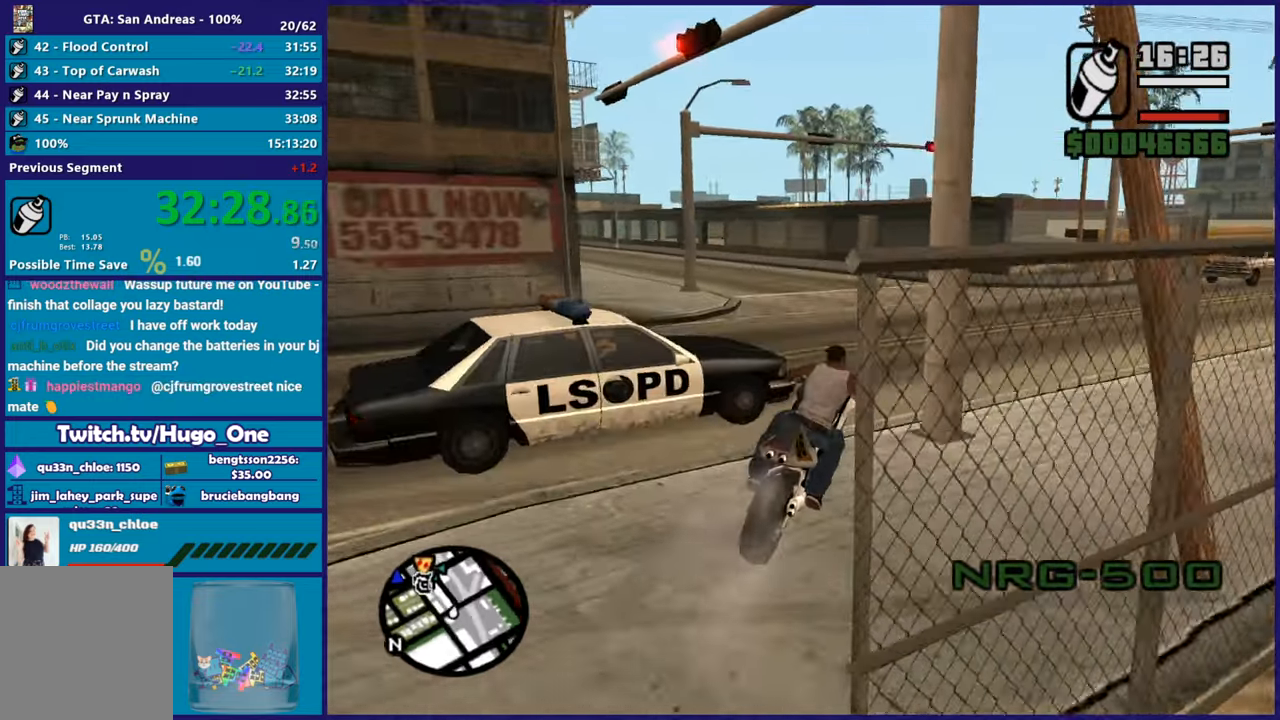
{"buttons": ["R2"], "left_stick": "left", "right_stick": "left", "button_events": []}
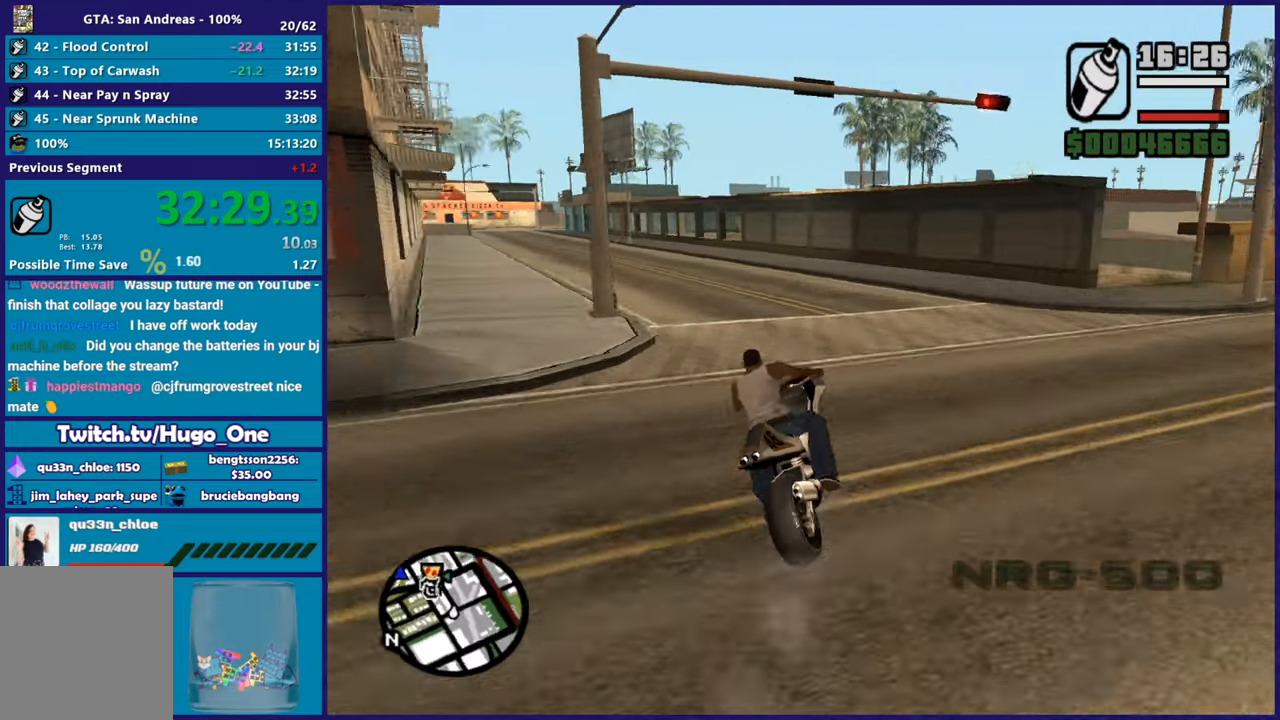
{"buttons": ["R2"], "left_stick": "up-left", "right_stick": "left", "button_events": [[201, "R2", "up"], [267, "R2", "down"]]}
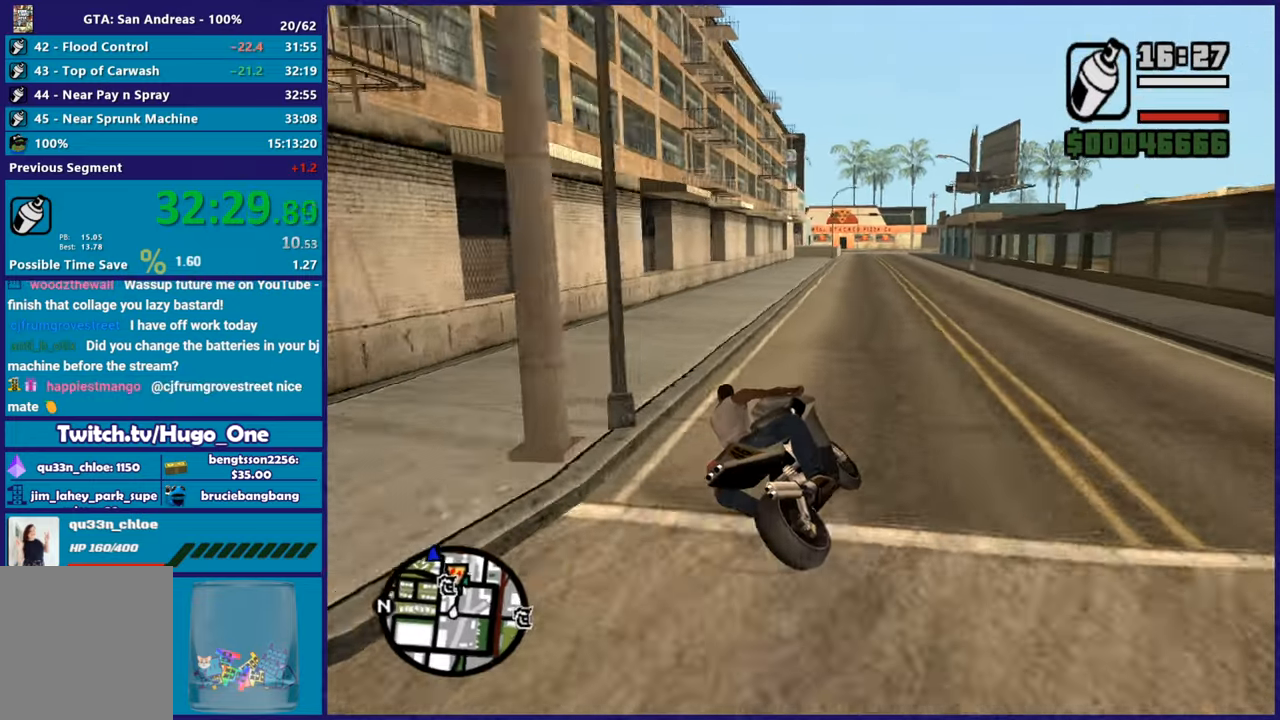
{"buttons": ["R2"], "left_stick": "up-left", "right_stick": "left", "button_events": []}
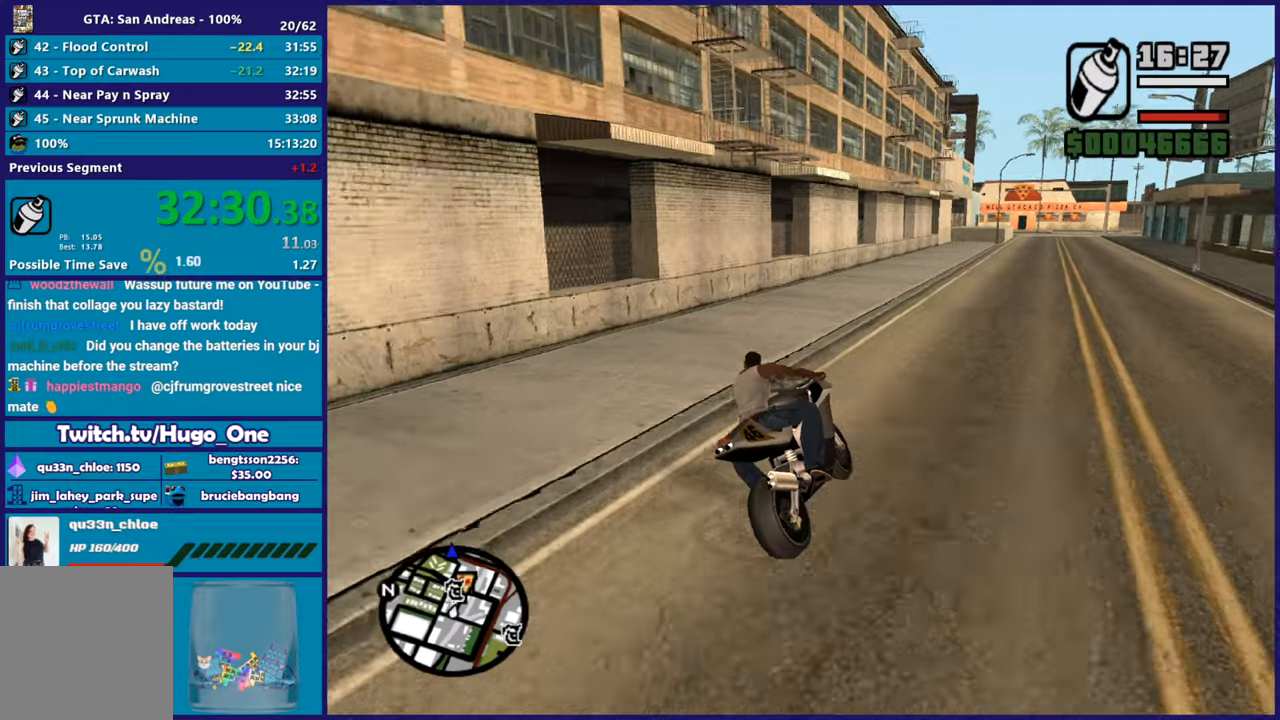
{"buttons": ["R2"], "left_stick": "right", "right_stick": "down-left", "button_events": []}
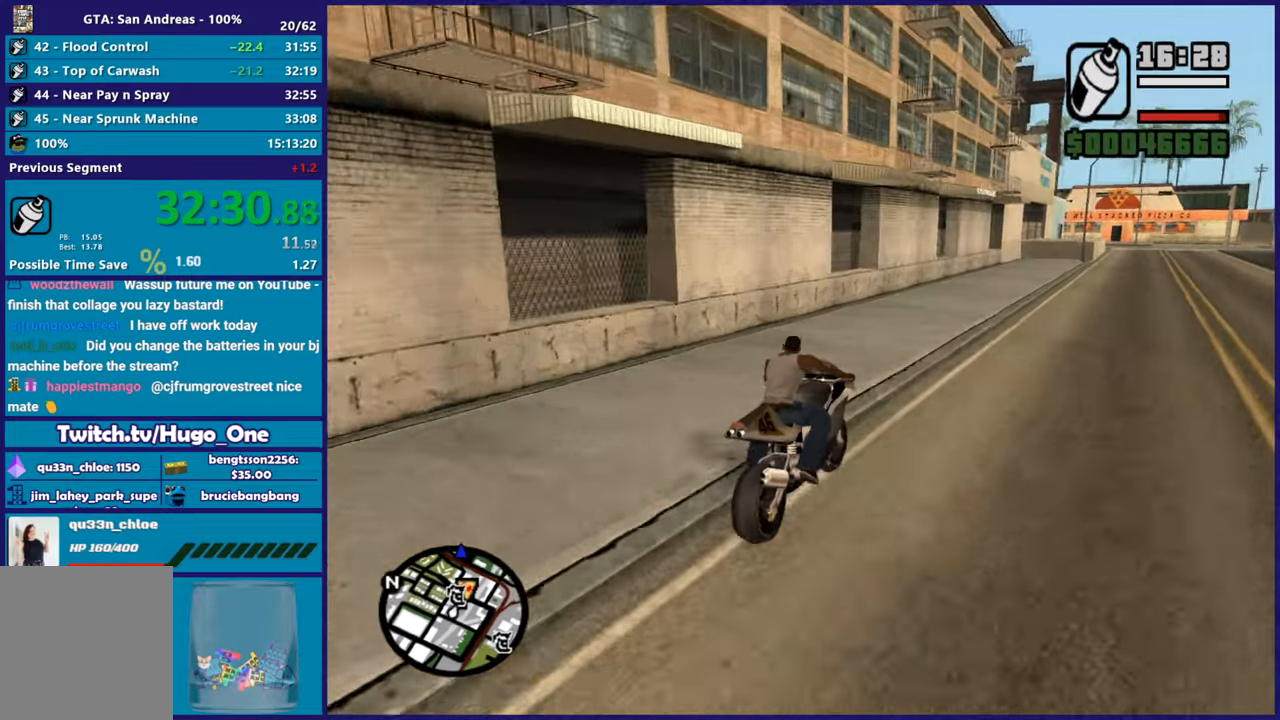
{"buttons": [], "left_stick": "center", "right_stick": "down-left", "button_events": [[217, "R2", "up"], [350, "L2", "down"], [500, "L2", "up"]]}
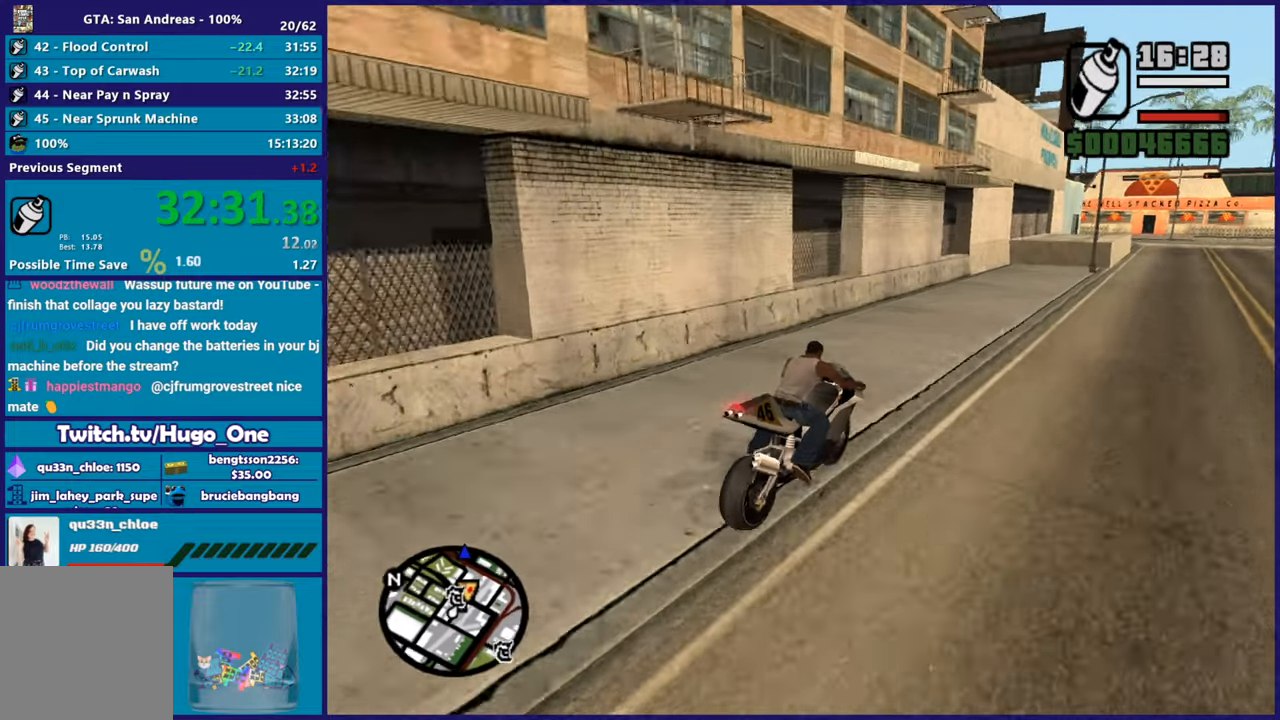
{"buttons": ["L2"], "left_stick": "center", "right_stick": "center", "button_events": [[117, "L2", "down"], [251, "L2", "up"], [401, "L2", "down"]]}
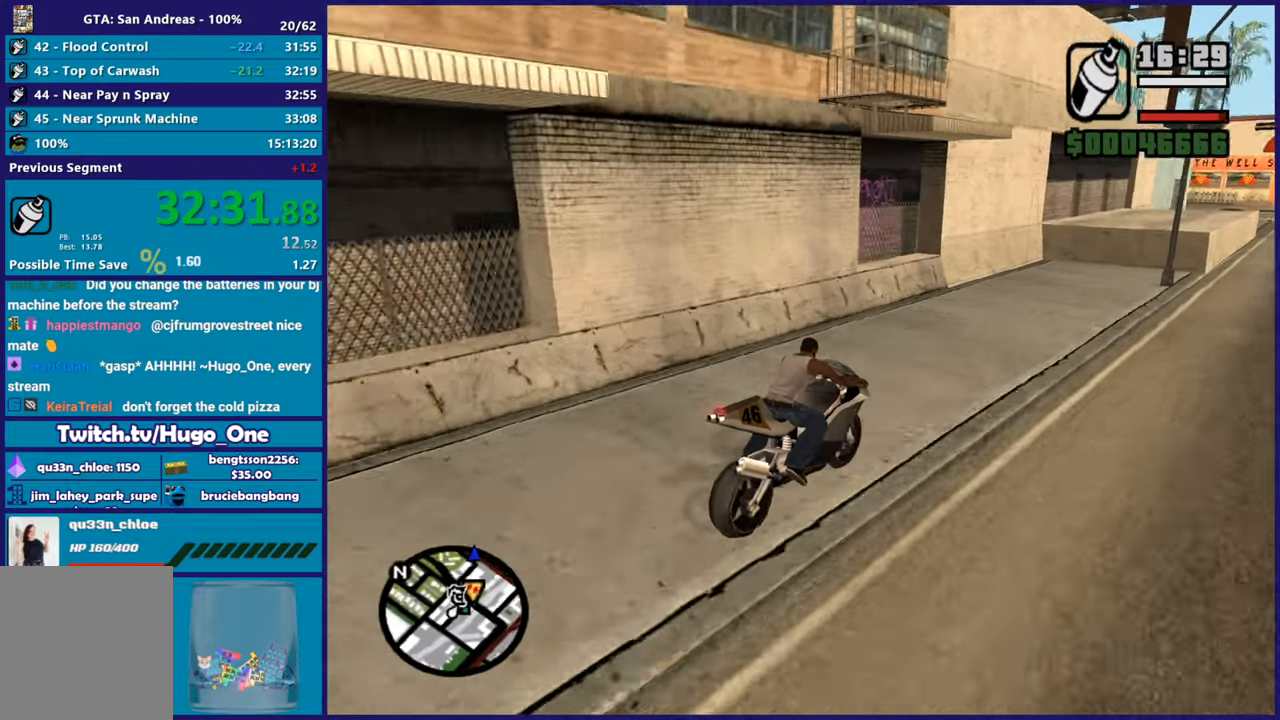
{"buttons": ["Y", "L2"], "left_stick": "center", "right_stick": "center", "button_events": [[100, "L2", "up"], [317, "L2", "down"], [384, "Y", "down"]]}
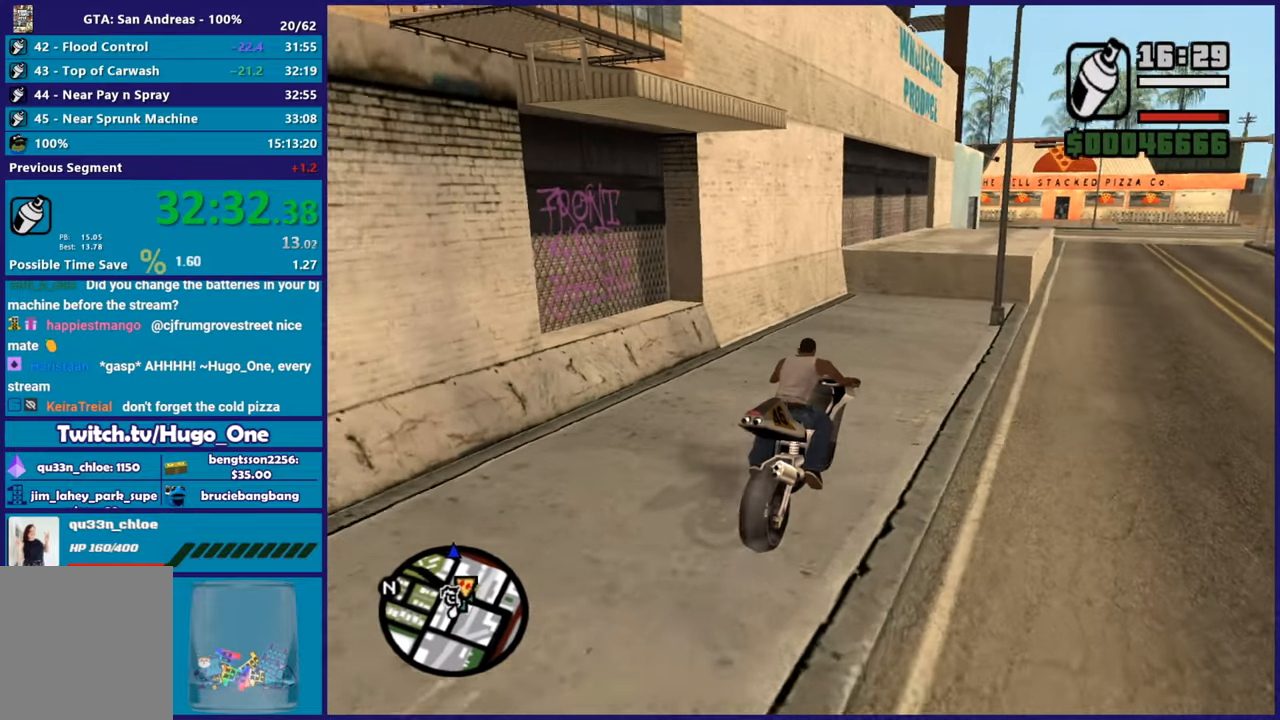
{"buttons": ["Y"], "left_stick": "left", "right_stick": "center", "button_events": [[17, "L2", "up"], [17, "Y", "up"], [67, "L2", "down"], [67, "Y", "down"], [201, "Y", "up"], [234, "L2", "up"], [251, "Y", "down"], [401, "Y", "up"], [451, "Y", "down"]]}
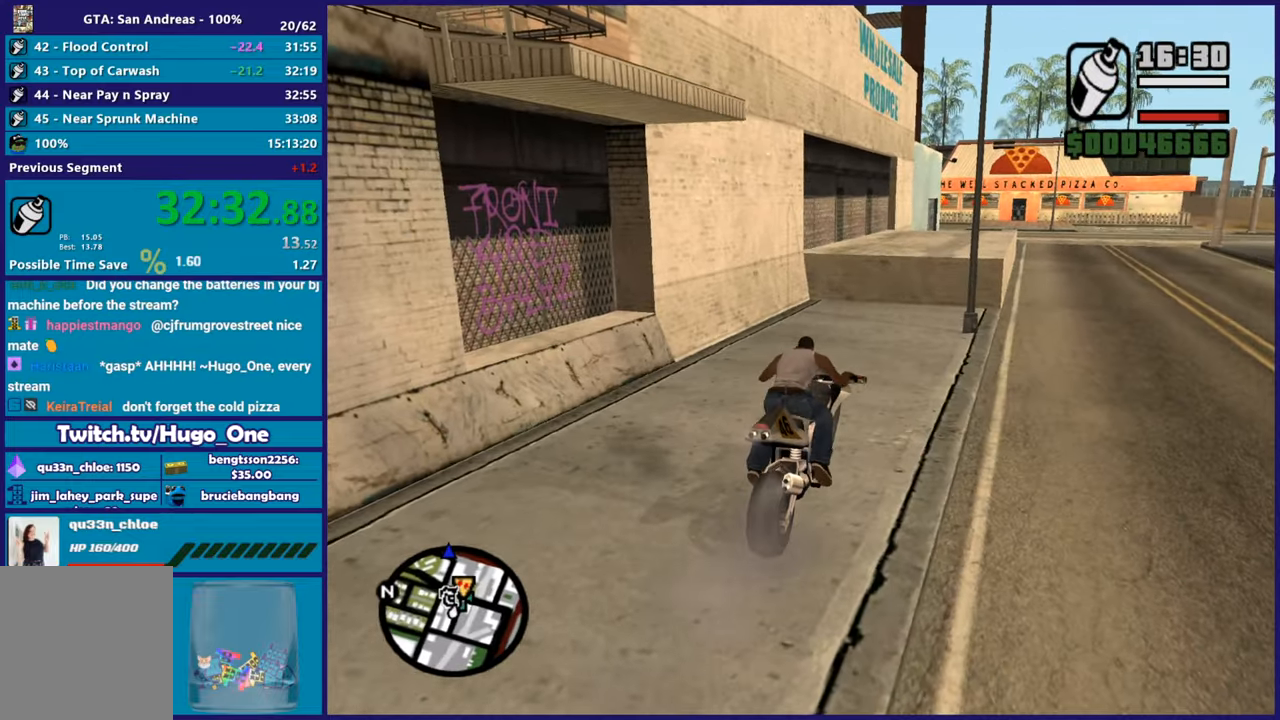
{"buttons": ["A"], "left_stick": "up-left", "right_stick": "center", "button_events": [[83, "Y", "up"], [467, "A", "down"]]}
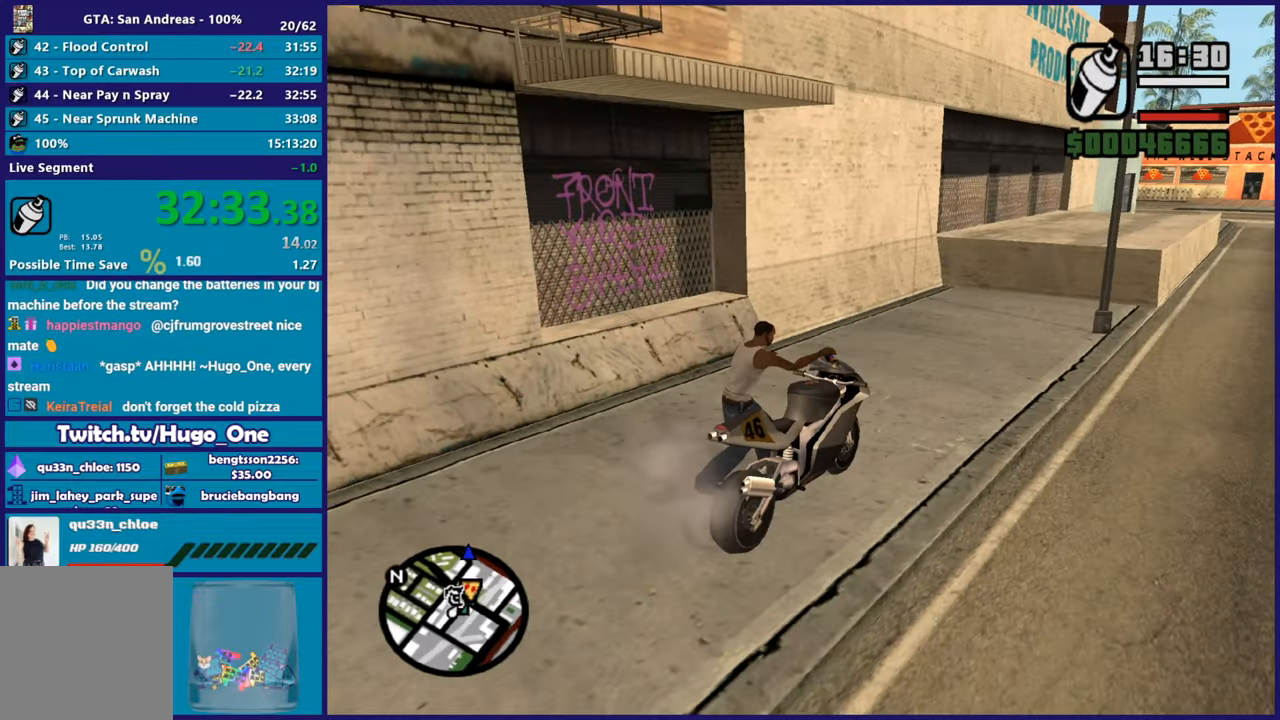
{"buttons": [], "left_stick": "up-left", "right_stick": "down-left", "button_events": [[67, "A", "up"], [134, "A", "down"], [234, "A", "up"], [301, "A", "down"], [384, "A", "up"]]}